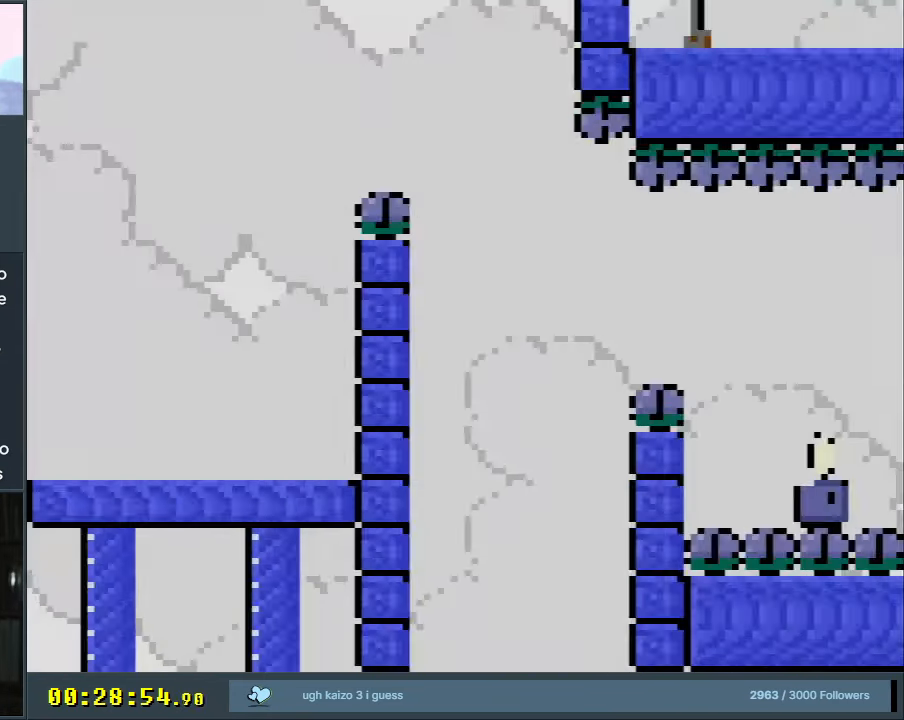
Gameplay with a controller (Nintendo layout); each line is a JSON object with the inputs held at the frame after it. "events" lists button and stick changes between this image and that frame as [ms after this image, input, new state], when the widget could be followed in between. Not read: L3 R3.
{"buttons": [], "events": [[50, "DPAD_RIGHT", "down"], [183, "DPAD_RIGHT", "up"], [183, "Y", "up"], [367, "B", "down"], [433, "B", "up"]]}
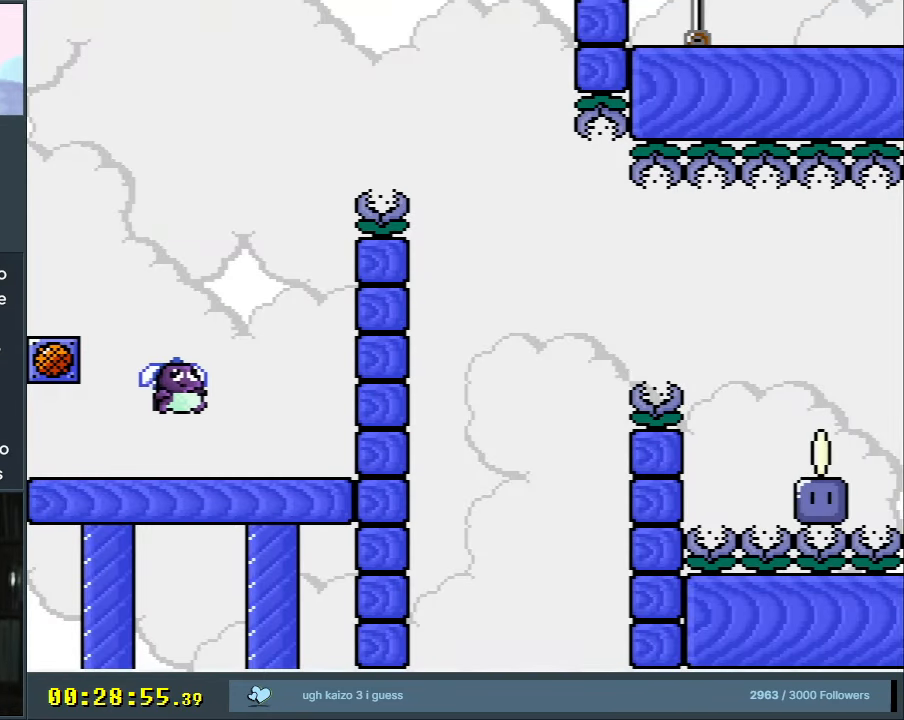
{"buttons": [], "events": []}
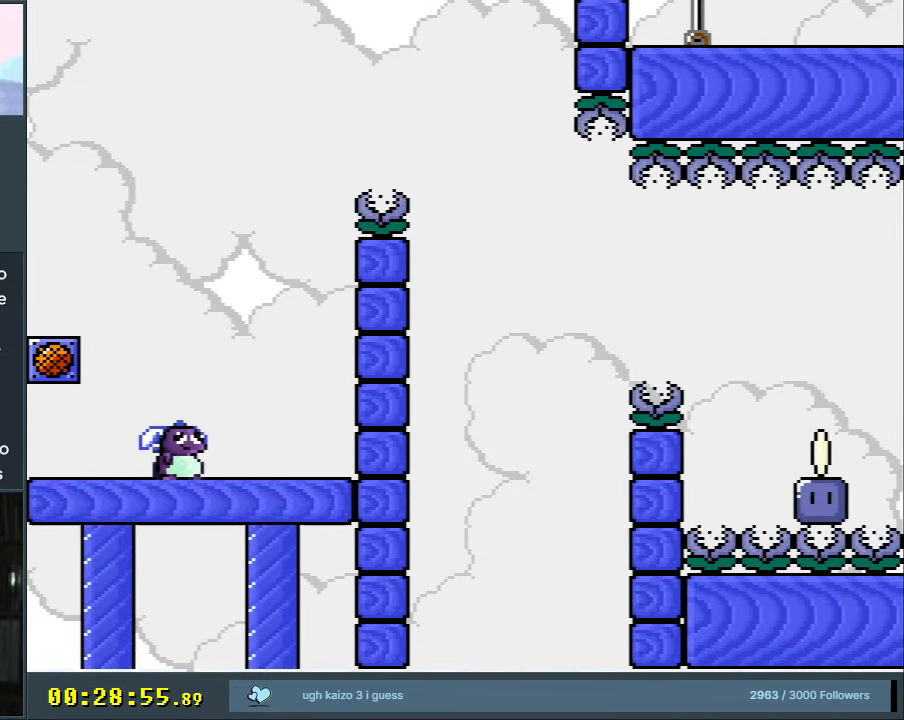
{"buttons": [], "events": [[33, "B", "down"], [483, "B", "up"]]}
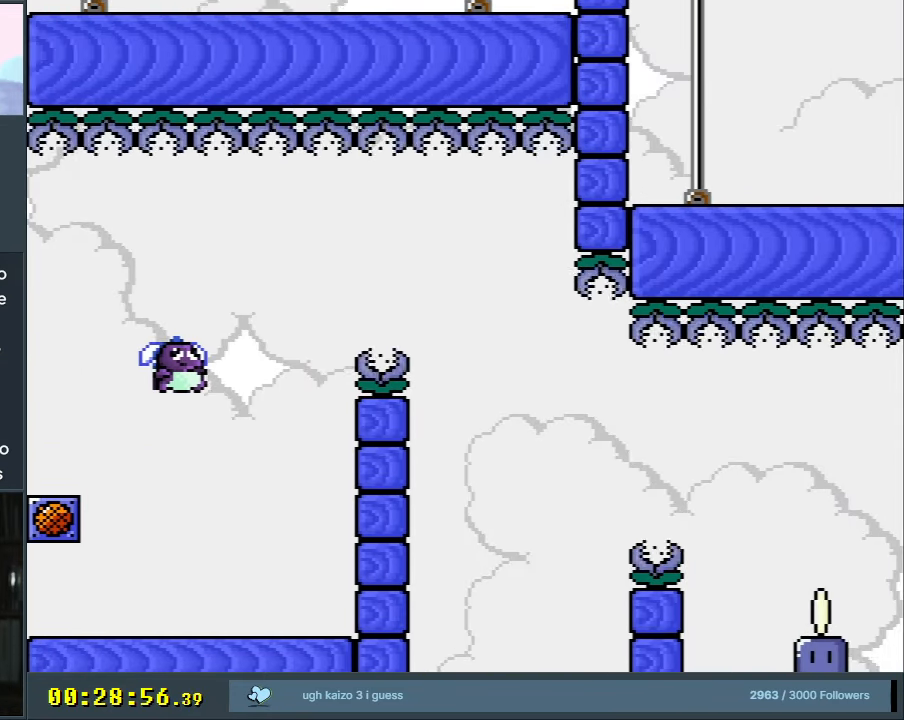
{"buttons": [], "events": []}
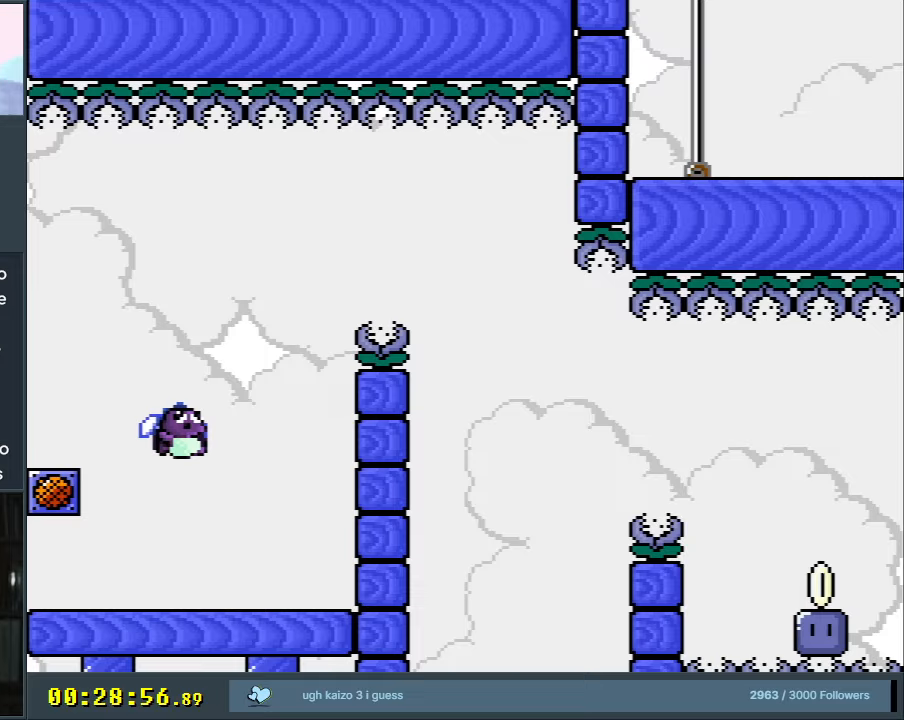
{"buttons": ["B"], "events": [[267, "B", "down"]]}
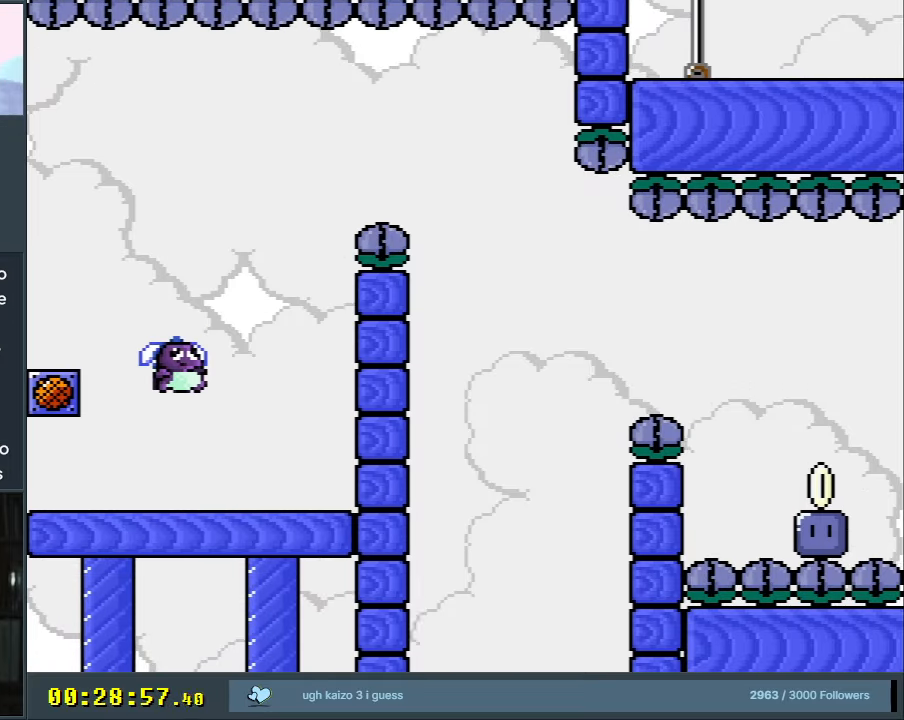
{"buttons": ["A"], "events": [[150, "B", "up"], [350, "A", "down"]]}
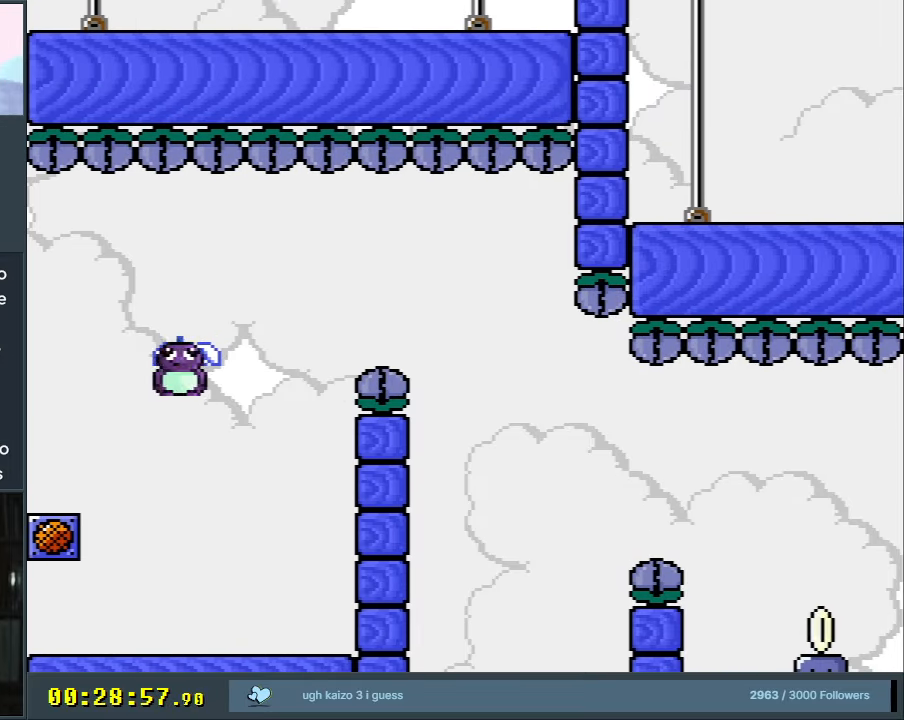
{"buttons": [], "events": [[400, "A", "up"]]}
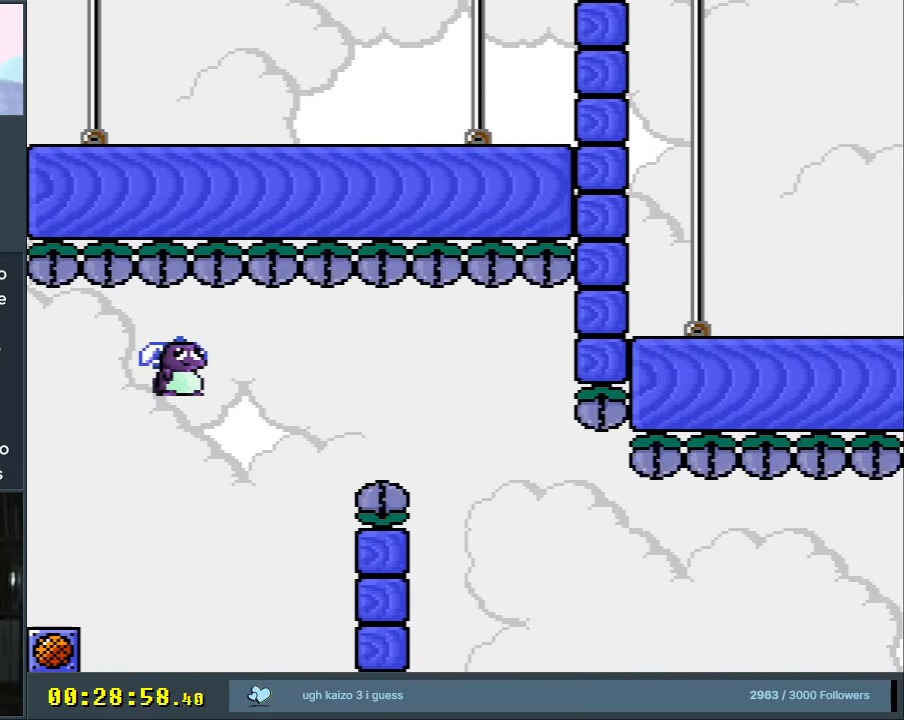
{"buttons": [], "events": []}
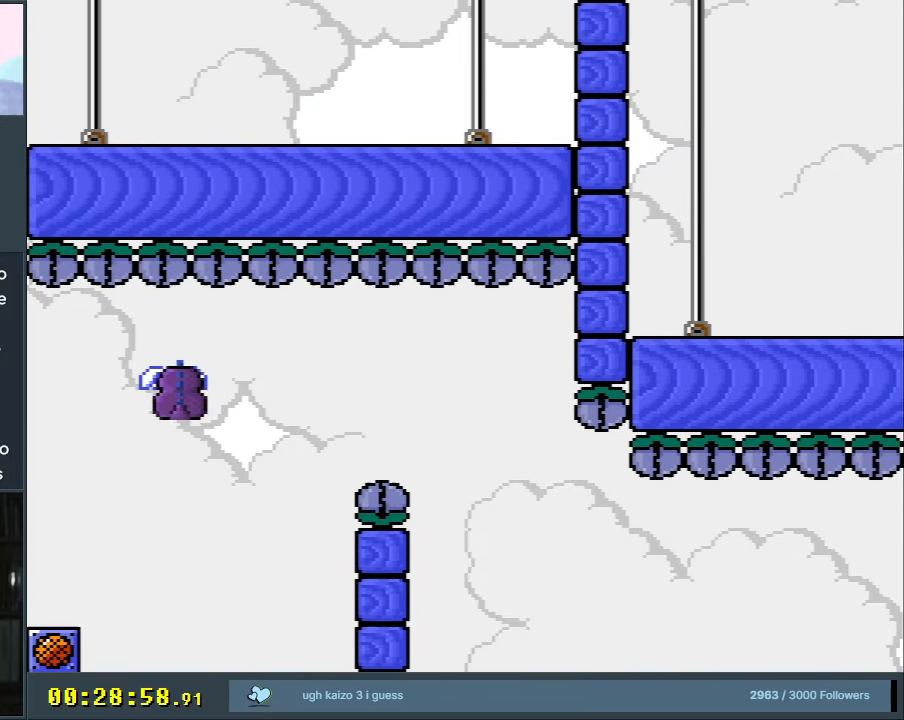
{"buttons": [], "events": [[67, "B", "down"], [350, "B", "up"]]}
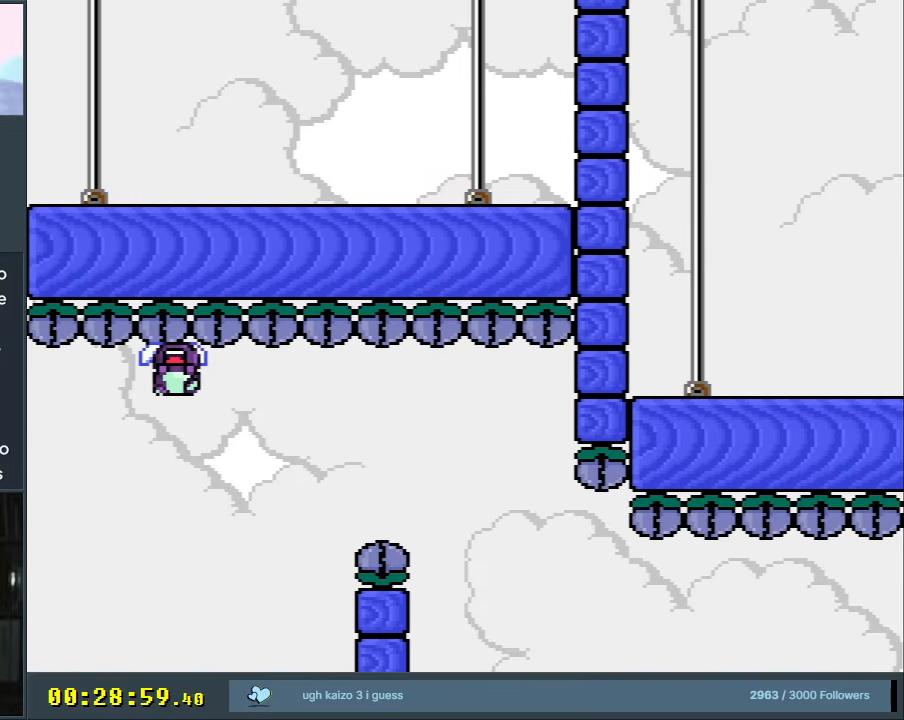
{"buttons": ["A"], "events": [[283, "B", "down"], [333, "B", "up"], [350, "A", "down"]]}
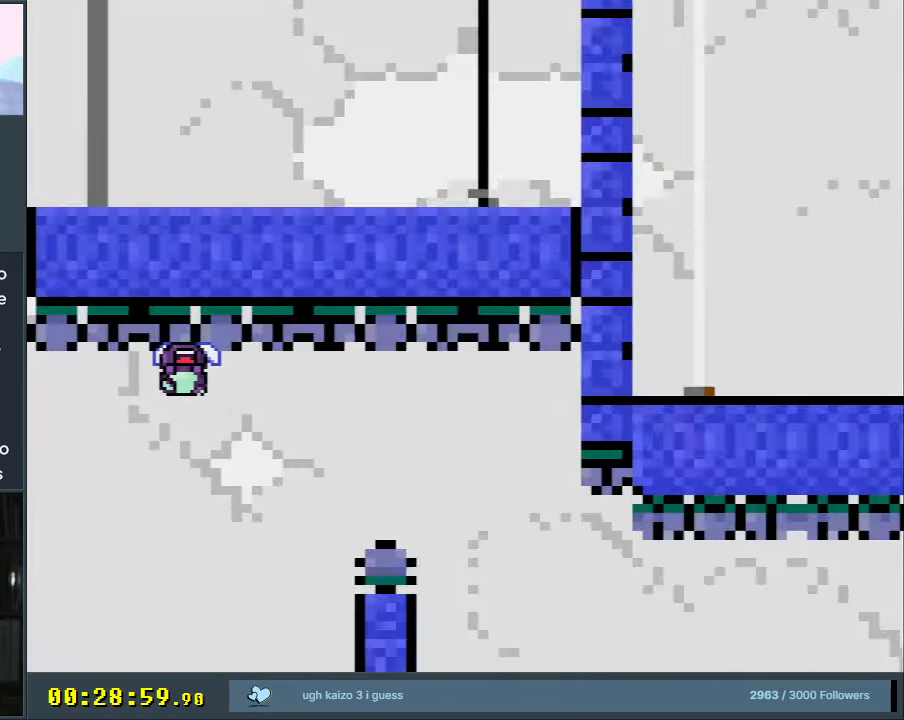
{"buttons": [], "events": [[33, "A", "up"], [100, "A", "down"], [283, "A", "up"]]}
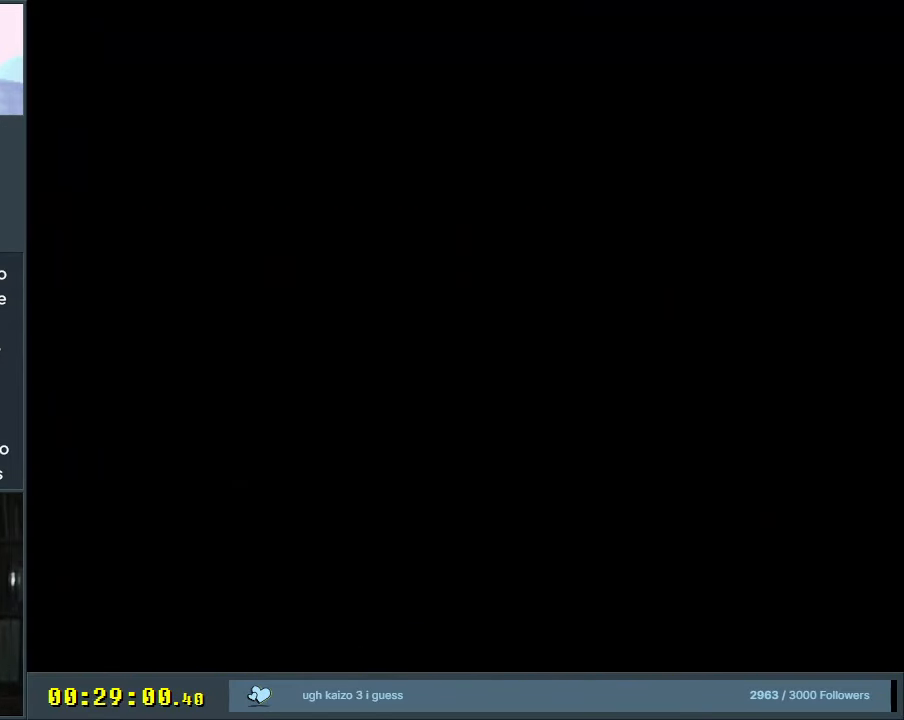
{"buttons": ["Y"], "events": [[283, "Y", "down"]]}
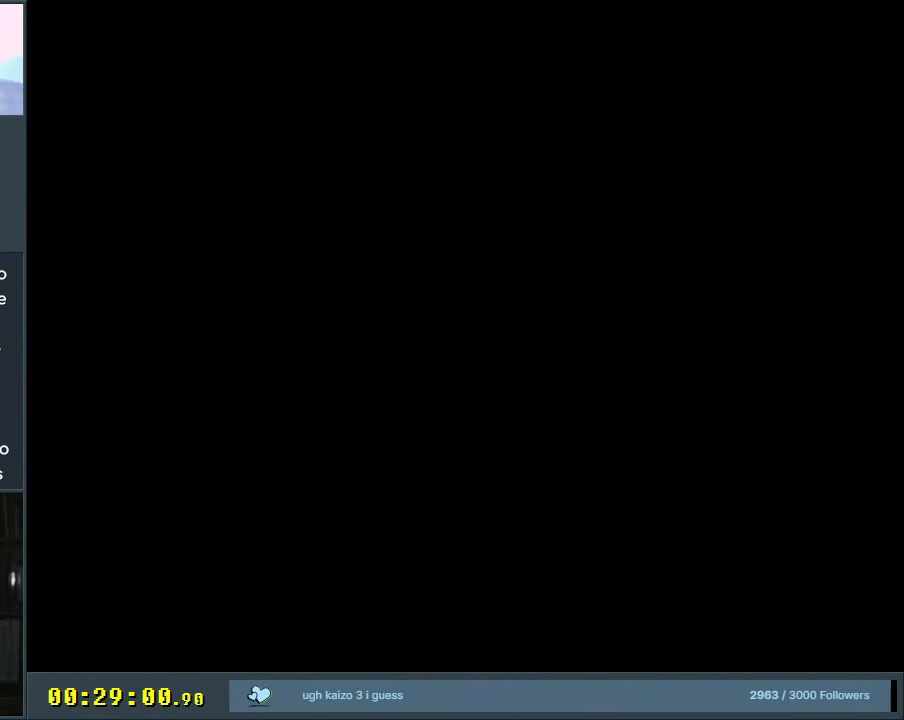
{"buttons": ["Y"], "events": []}
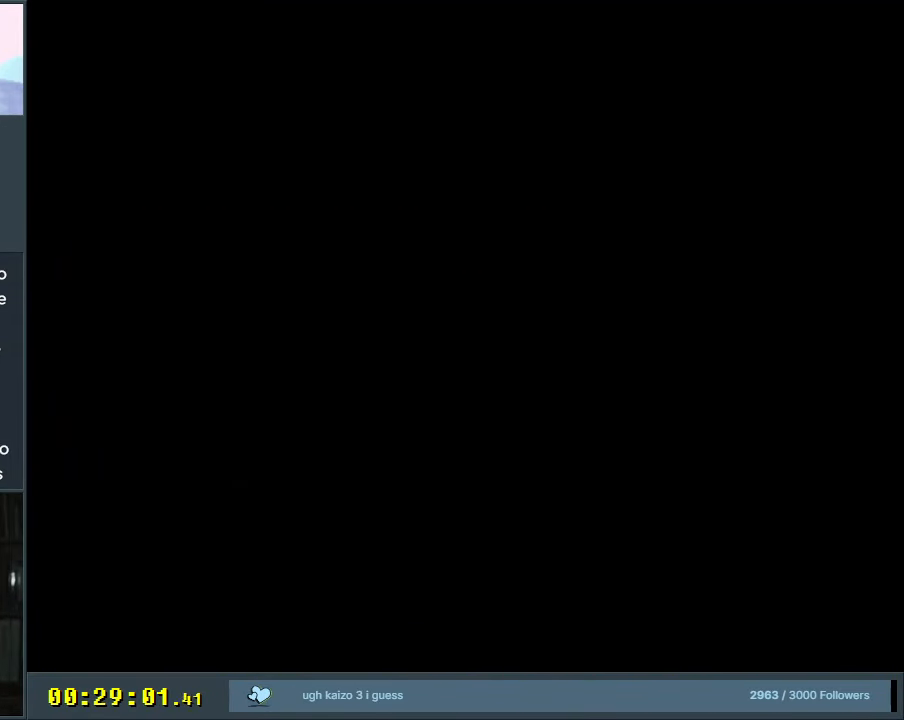
{"buttons": ["Y"], "events": []}
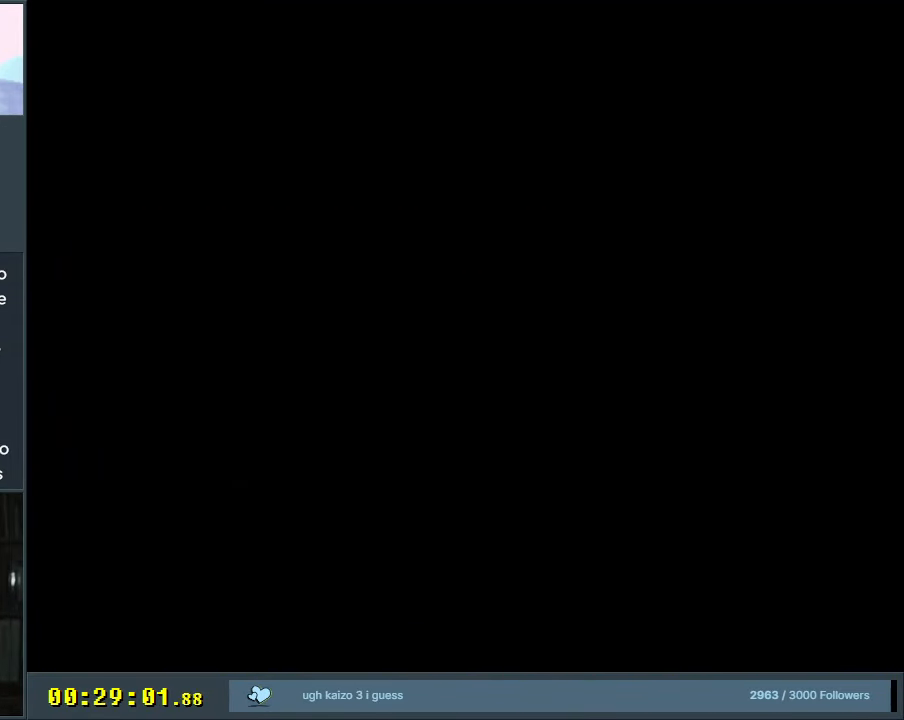
{"buttons": ["Y", "DPAD_RIGHT"], "events": [[467, "DPAD_RIGHT", "down"]]}
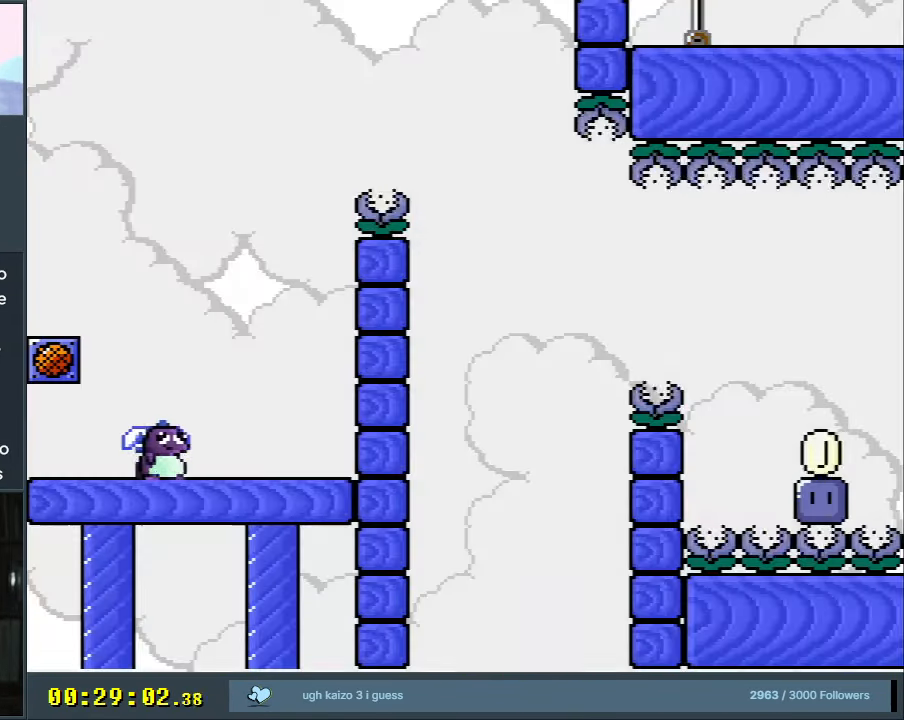
{"buttons": ["Y"], "events": [[117, "B", "down"], [150, "DPAD_RIGHT", "up"], [233, "B", "up"], [367, "DPAD_LEFT", "down"], [450, "DPAD_LEFT", "up"]]}
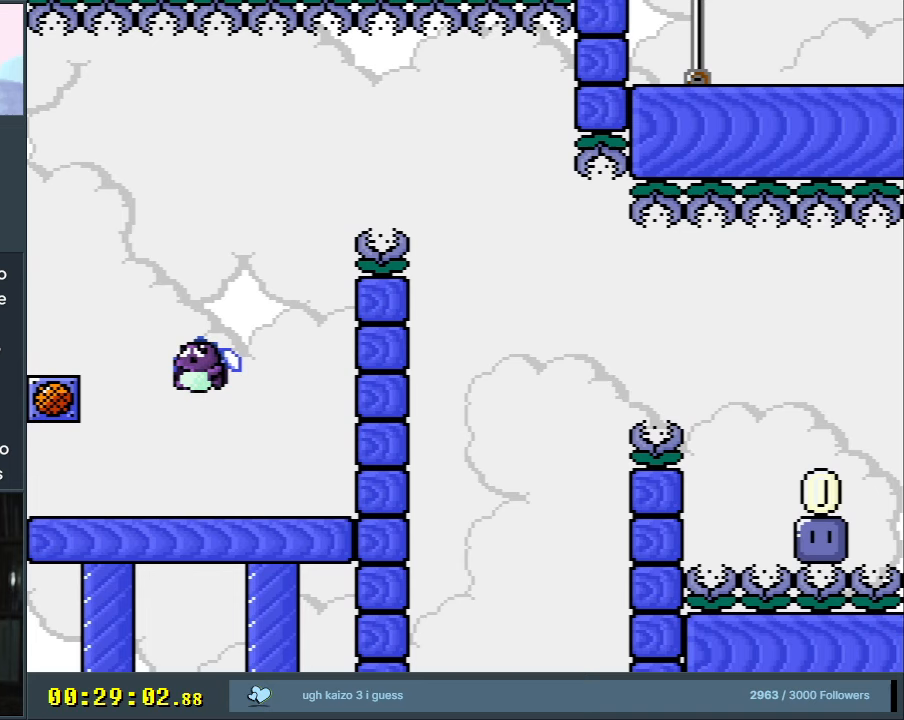
{"buttons": ["Y"], "events": [[200, "B", "down"], [383, "B", "up"]]}
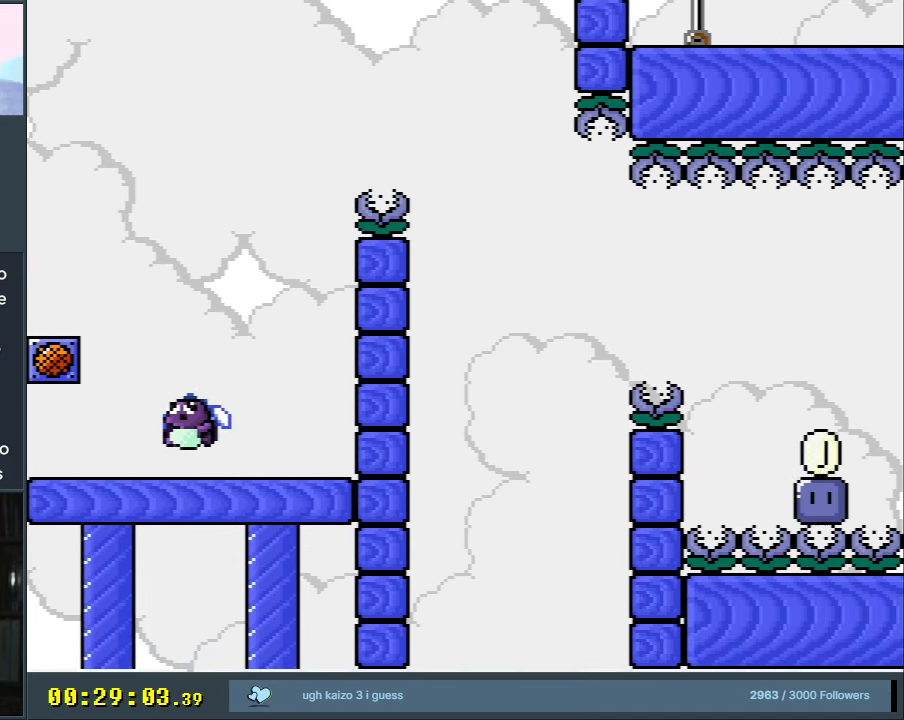
{"buttons": ["B", "Y"], "events": [[50, "B", "down"], [217, "B", "up"], [383, "B", "down"]]}
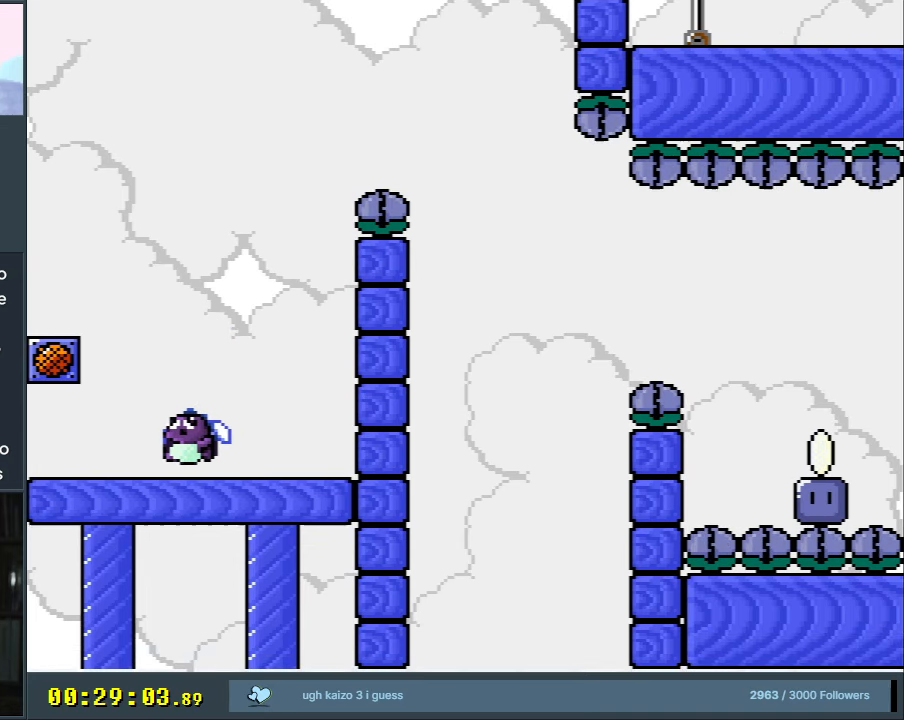
{"buttons": ["B", "Y"], "events": [[67, "B", "up"], [217, "B", "down"]]}
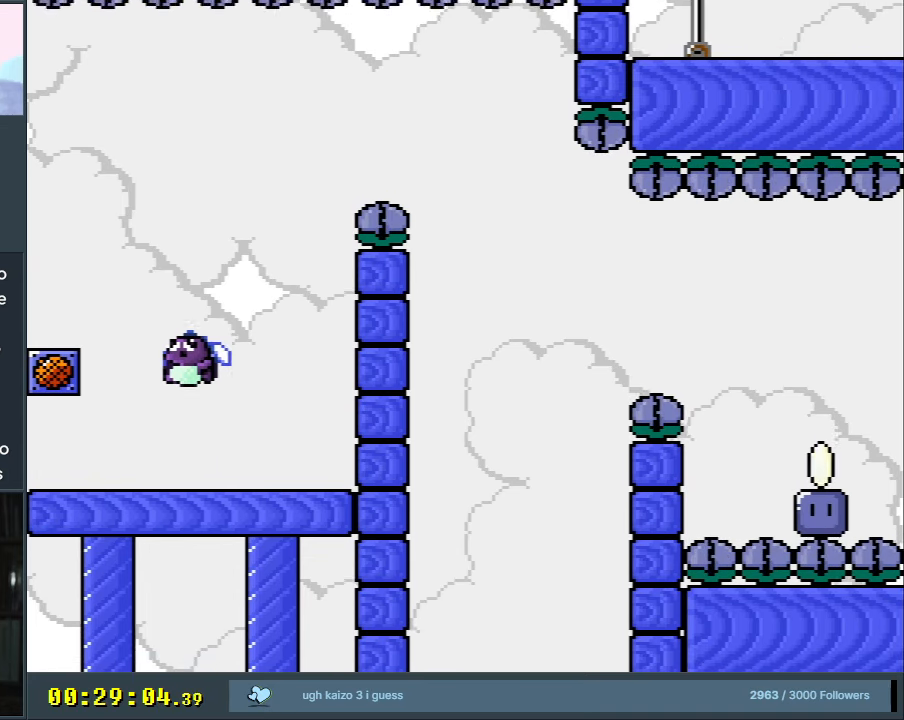
{"buttons": ["B", "Y"], "events": [[50, "B", "up"], [350, "B", "down"]]}
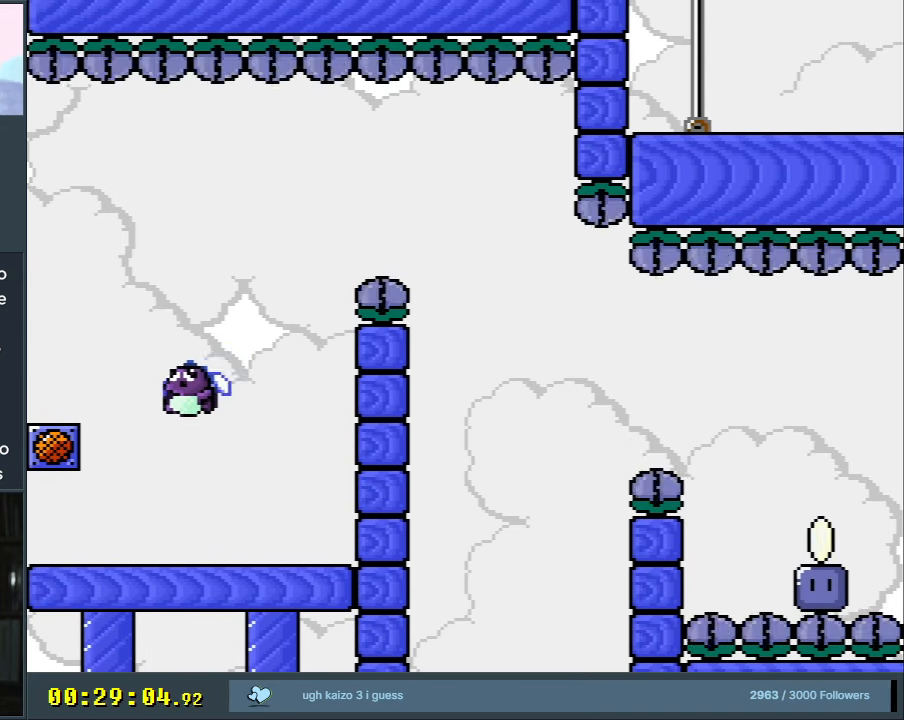
{"buttons": ["Y"], "events": [[167, "B", "up"]]}
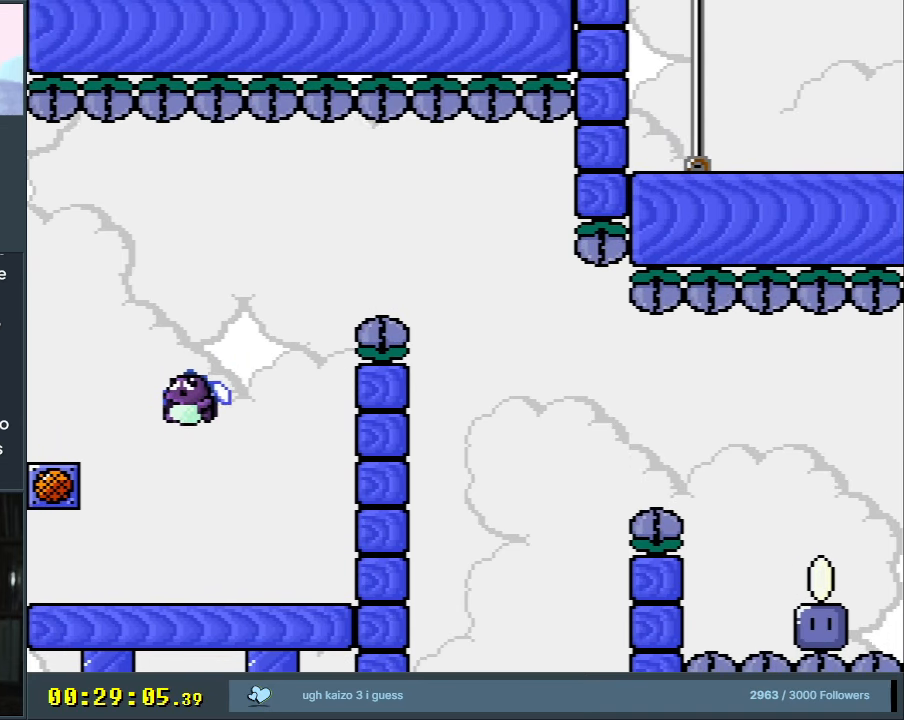
{"buttons": ["B", "Y"], "events": [[50, "B", "down"]]}
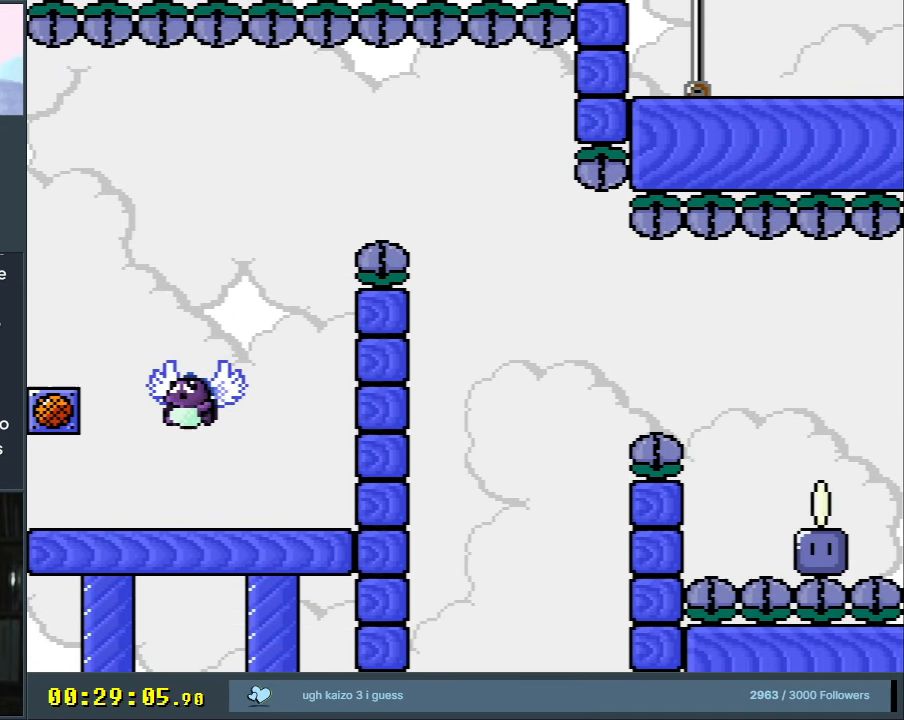
{"buttons": ["Y", "DPAD_DOWN"], "events": [[350, "B", "up"], [417, "DPAD_DOWN", "down"]]}
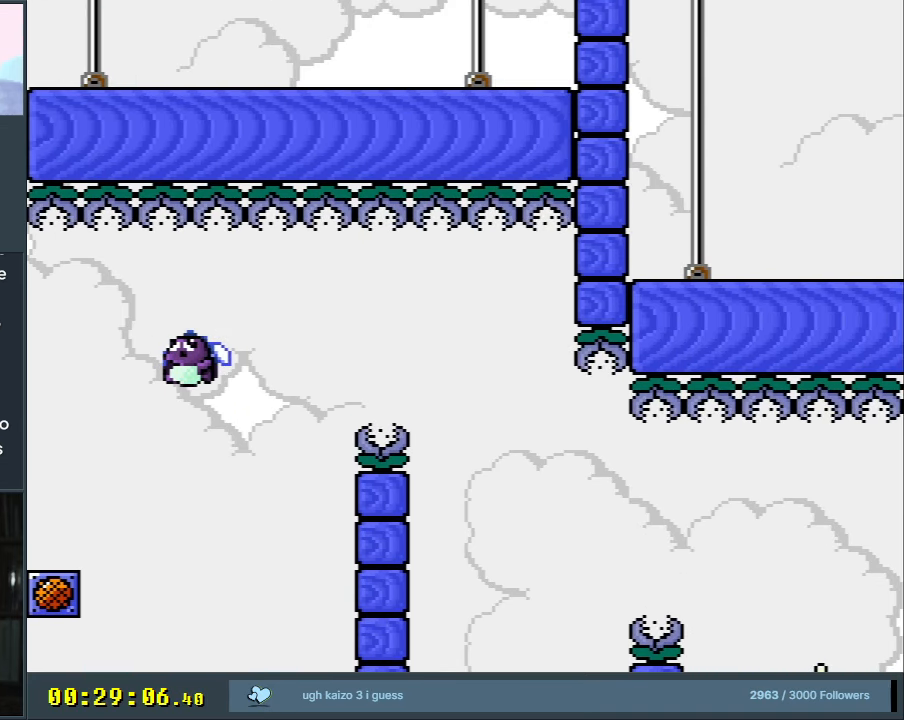
{"buttons": ["B", "Y"], "events": [[333, "DPAD_DOWN", "up"], [383, "B", "down"]]}
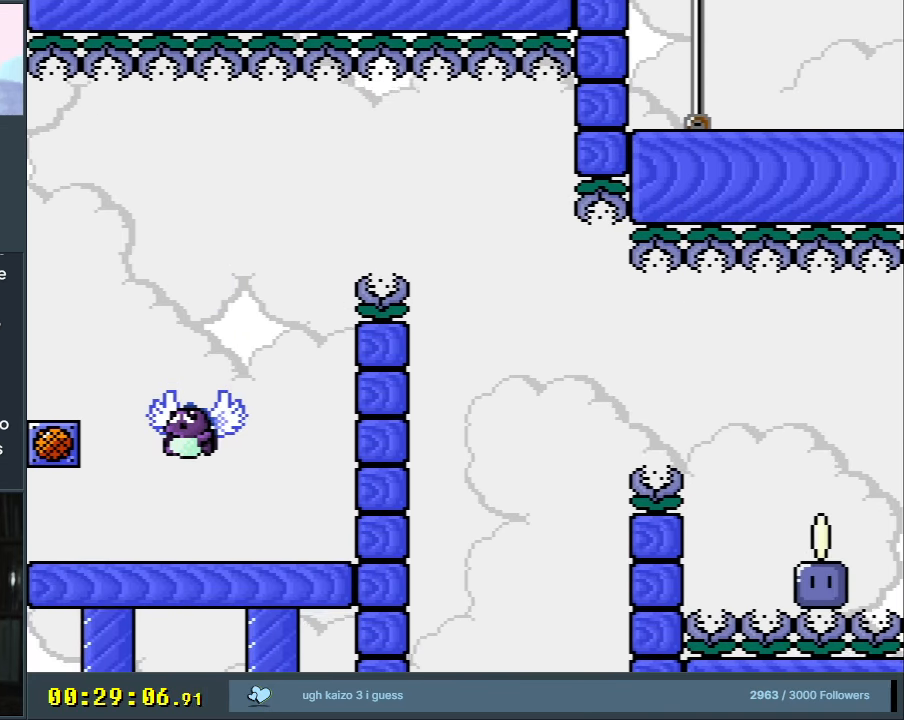
{"buttons": ["B", "Y"], "events": []}
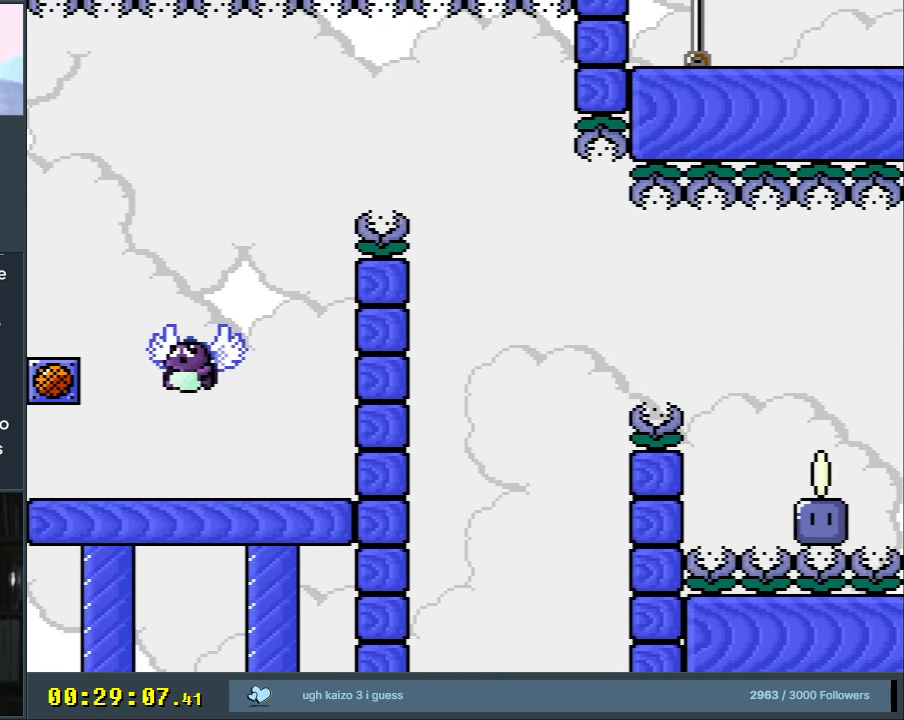
{"buttons": [], "events": [[217, "B", "up"], [483, "Y", "up"]]}